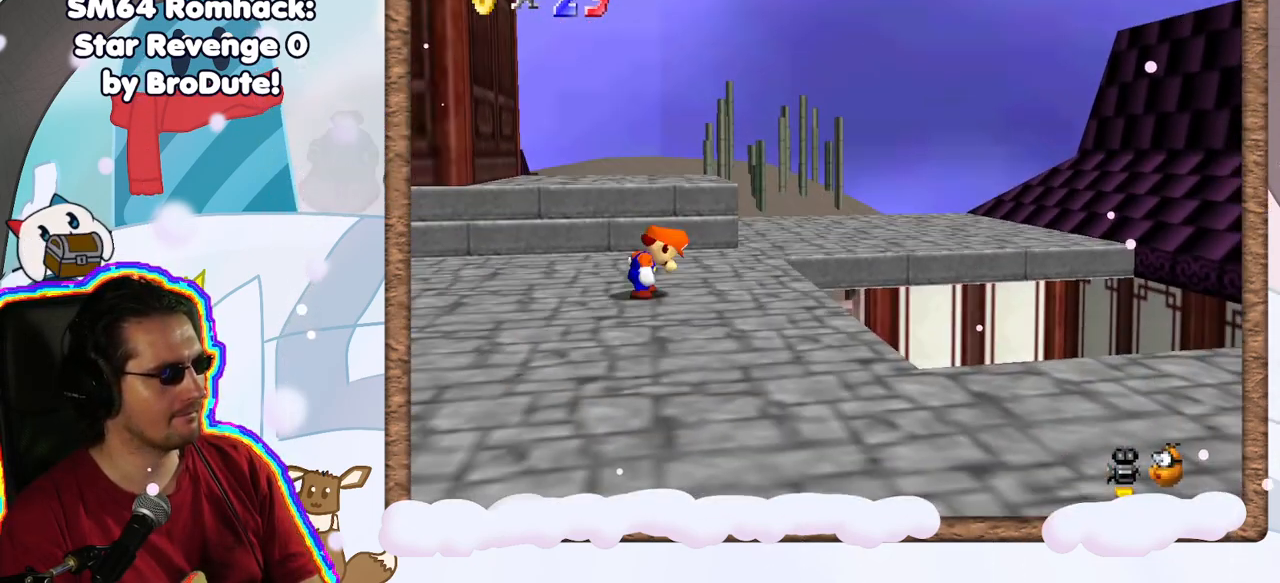
Gameplay with a controller (Nintendo layout); each line is a JSON object with the inputs held at the frame after it. "events" lists button and stick changes between this image and that frame as [ms after this image, input, new state], when the widget could be followed in between. Not read: L3 R3.
{"buttons": ["C_RIGHT"], "left_stick": "center", "events": [[467, "C_RIGHT", "down"]]}
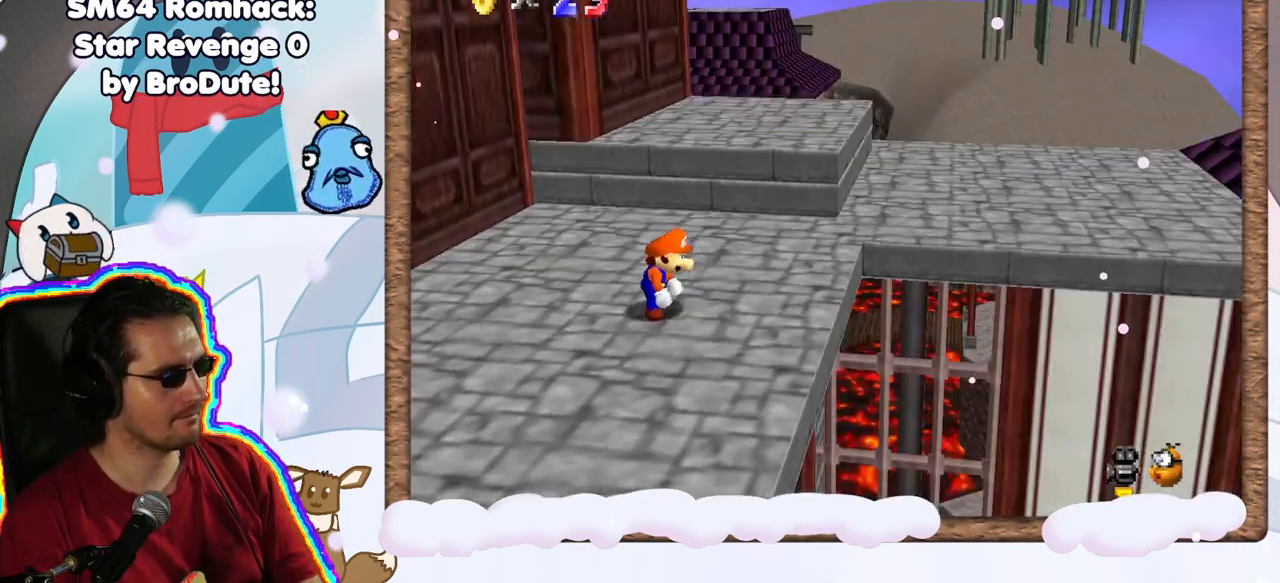
{"buttons": ["C_RIGHT"], "left_stick": "center", "events": [[67, "C_RIGHT", "up"], [150, "C_RIGHT", "down"], [233, "C_RIGHT", "up"], [300, "C_RIGHT", "down"], [433, "C_RIGHT", "up"], [500, "C_RIGHT", "down"]]}
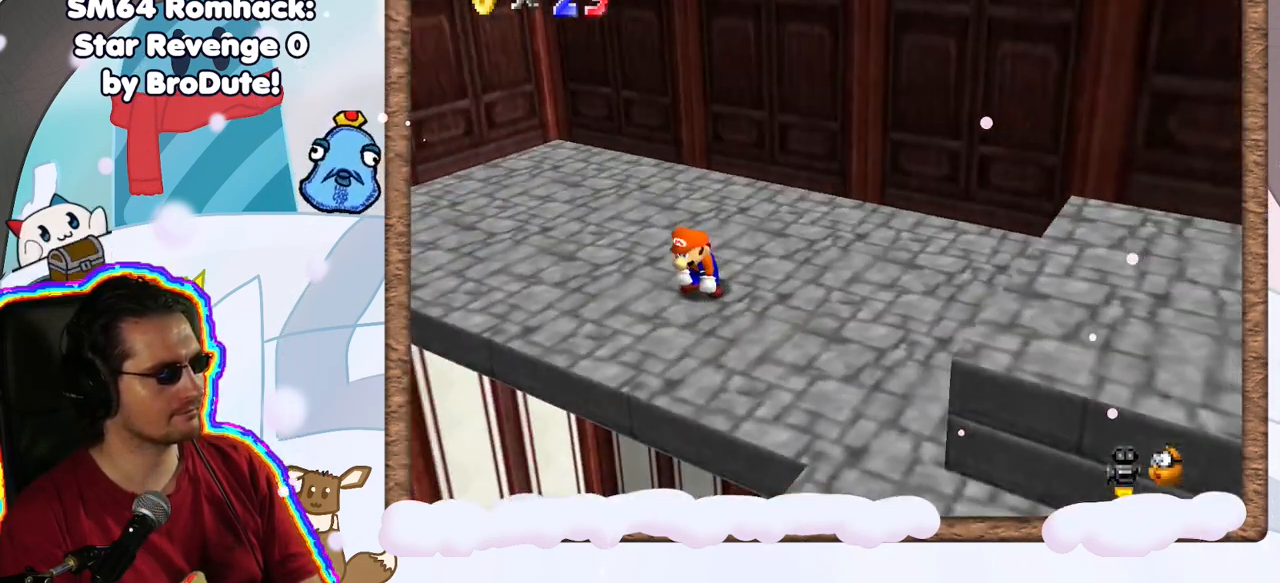
{"buttons": [], "left_stick": "down", "events": [[100, "C_RIGHT", "up"], [183, "left_stick", "down"], [300, "C_RIGHT", "down"], [417, "C_RIGHT", "up"]]}
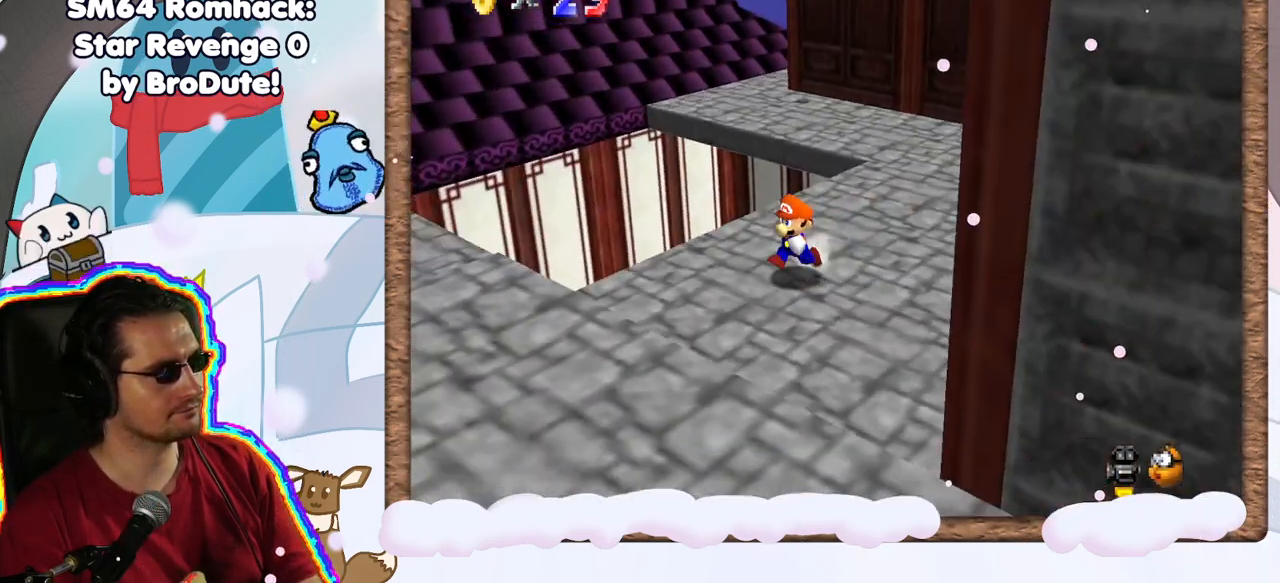
{"buttons": ["A"], "left_stick": "down", "events": [[283, "C_LEFT", "down"], [367, "C_LEFT", "up"], [467, "A", "down"]]}
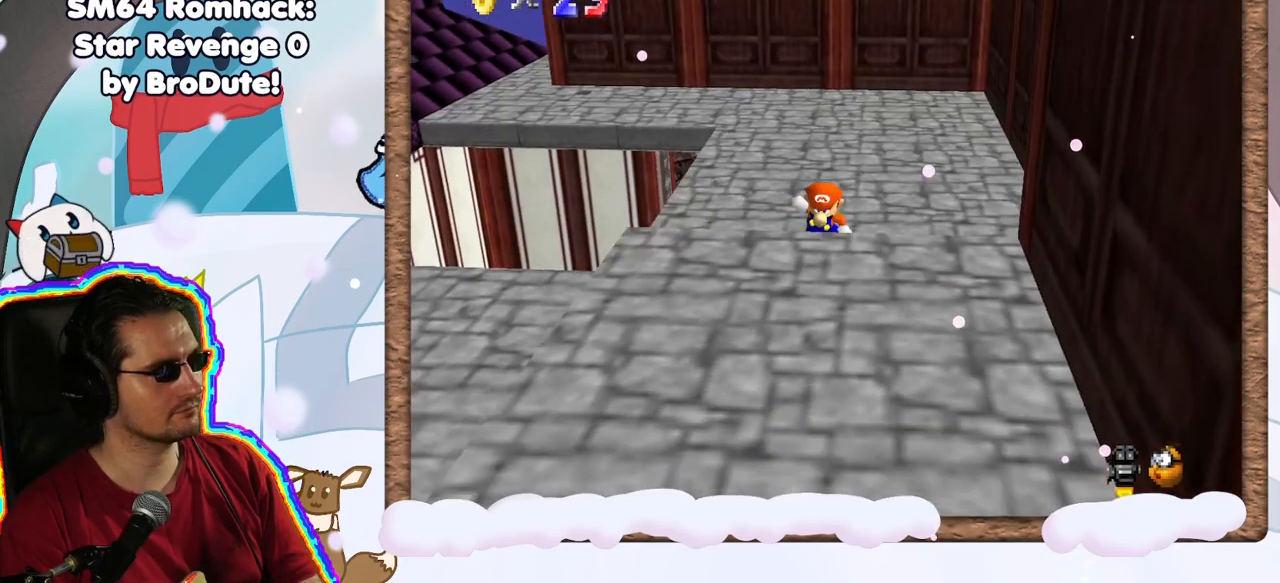
{"buttons": [], "left_stick": "center", "events": [[183, "A", "up"], [350, "left_stick", "center"]]}
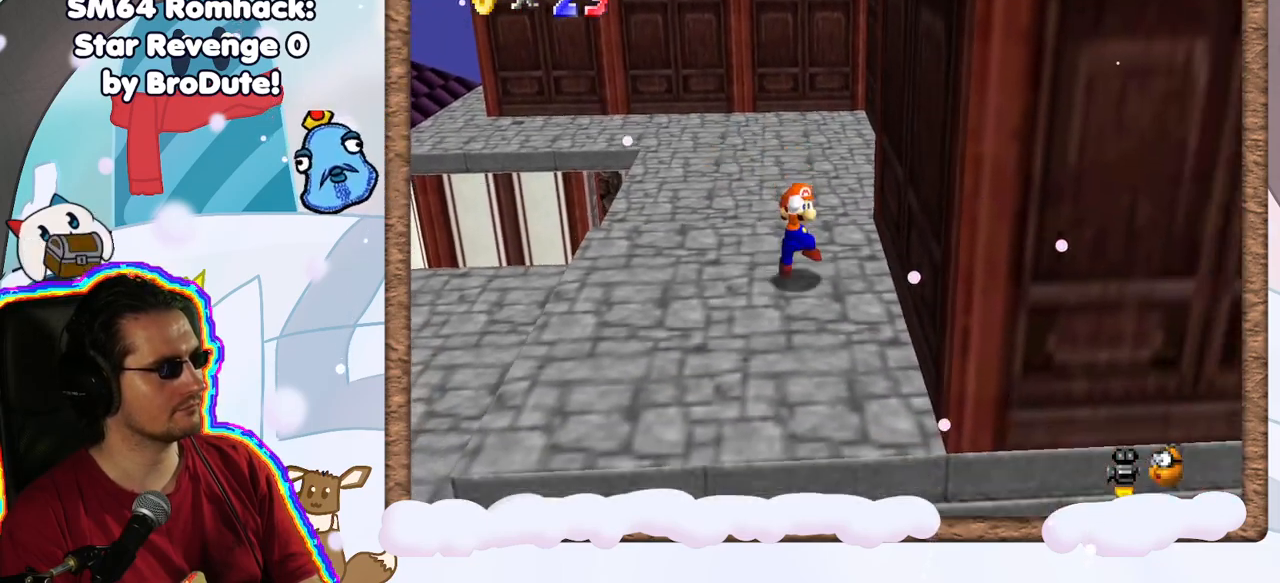
{"buttons": [], "left_stick": "left", "events": [[67, "left_stick", "down"], [100, "C_LEFT", "down"], [200, "C_LEFT", "up"], [267, "left_stick", "left"]]}
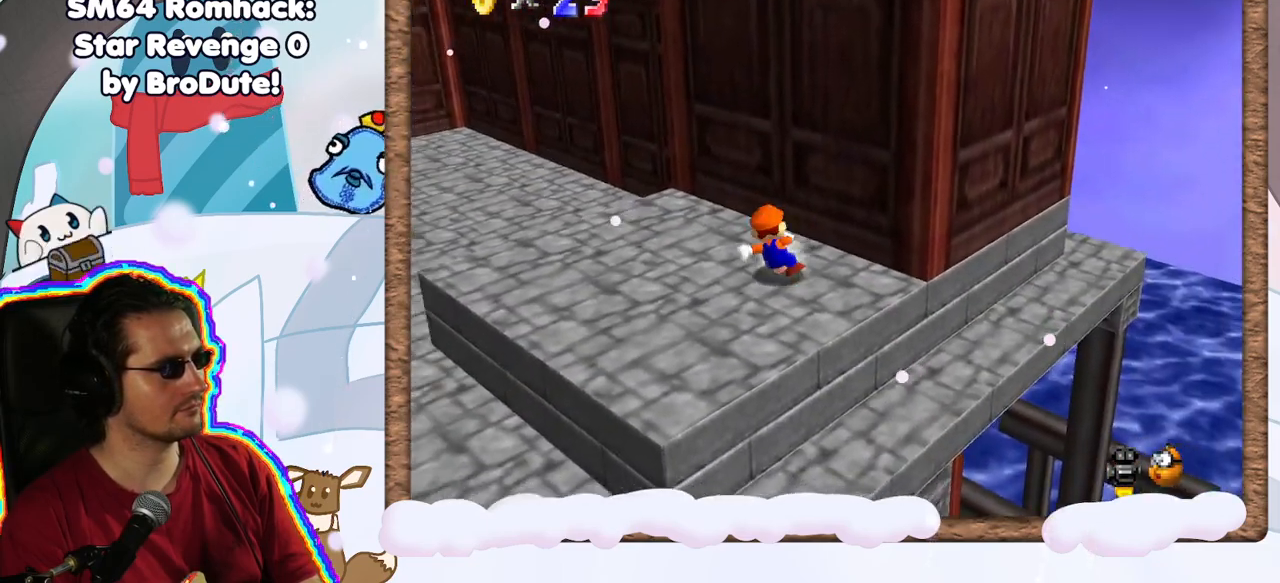
{"buttons": [], "left_stick": "up", "events": [[67, "left_stick", "down-left"], [467, "left_stick", "up"]]}
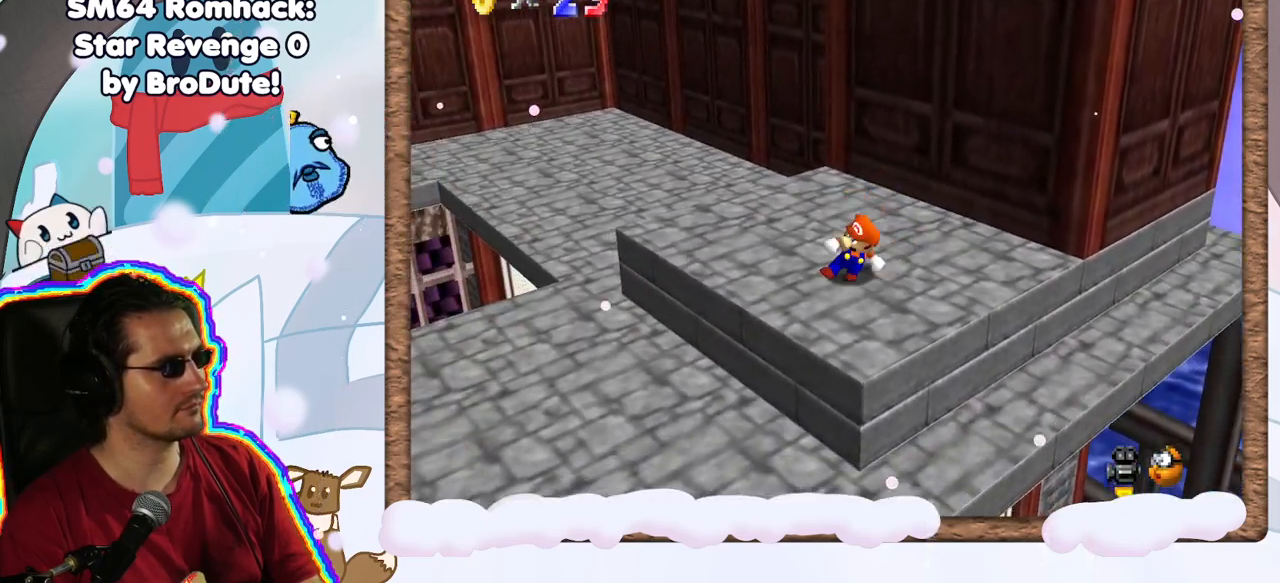
{"buttons": ["A"], "left_stick": "up-right", "events": [[100, "left_stick", "up-right"], [233, "A", "down"]]}
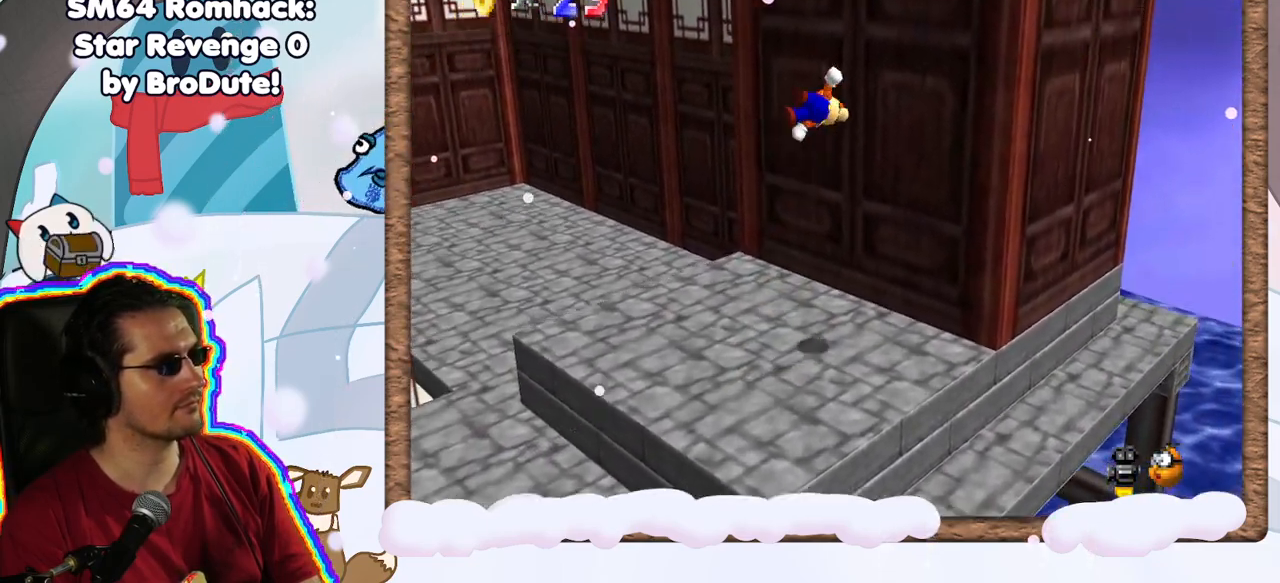
{"buttons": ["A"], "left_stick": "up-right", "events": [[250, "A", "up"], [433, "A", "down"]]}
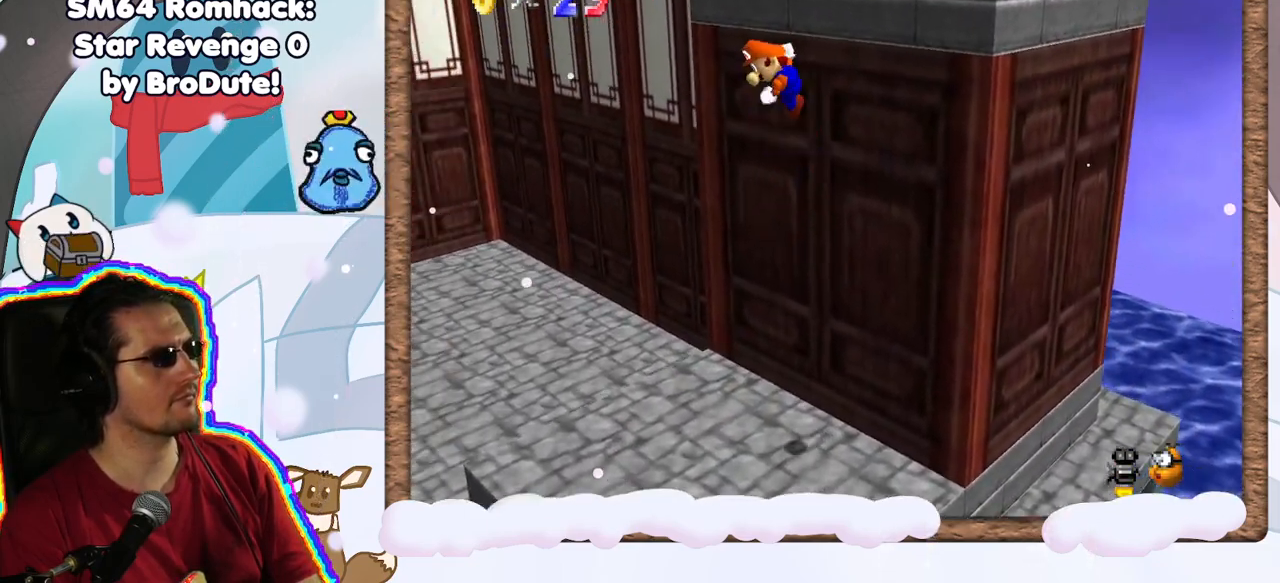
{"buttons": ["A"], "left_stick": "up-right", "events": []}
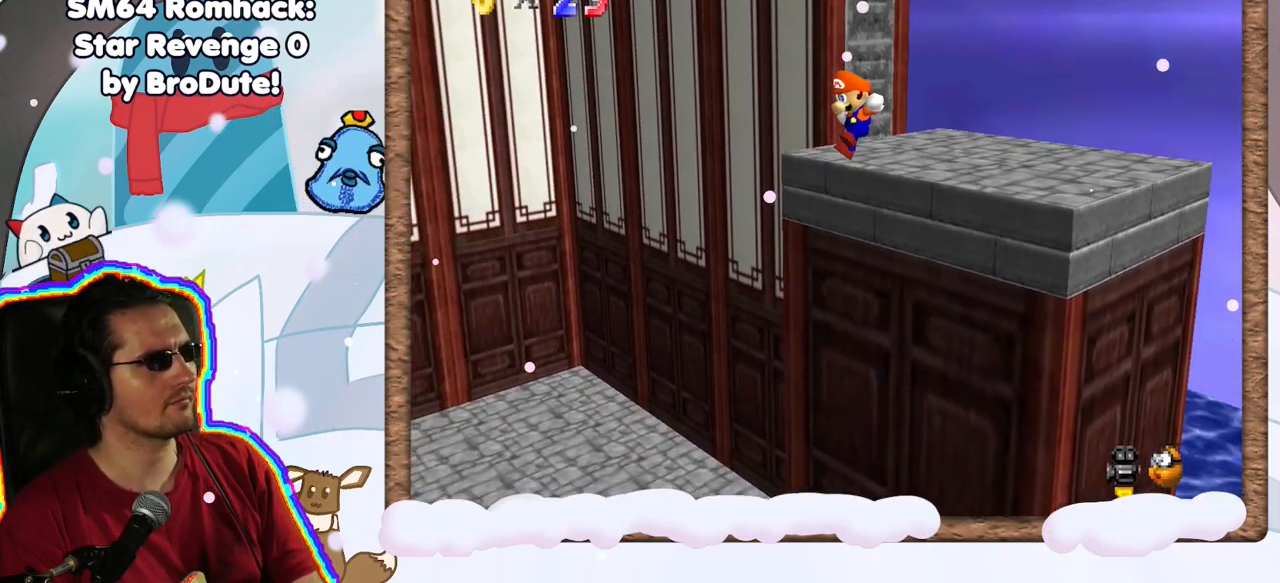
{"buttons": [], "left_stick": "left", "events": [[217, "A", "up"], [300, "left_stick", "up-left"], [417, "left_stick", "left"]]}
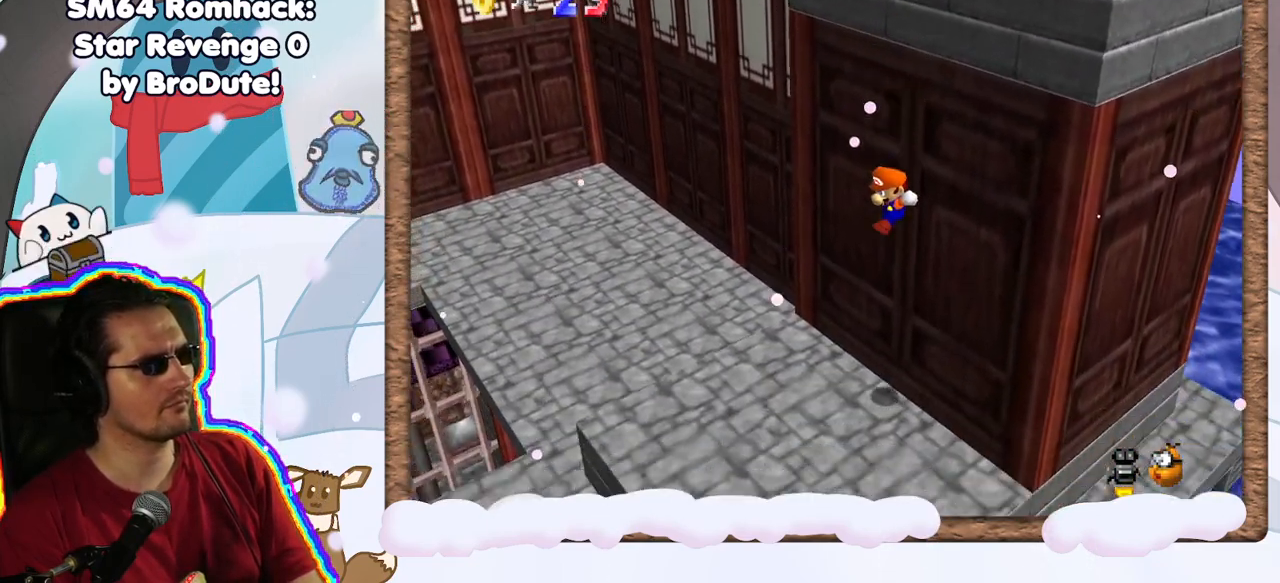
{"buttons": [], "left_stick": "left", "events": [[250, "left_stick", "center"], [450, "left_stick", "left"]]}
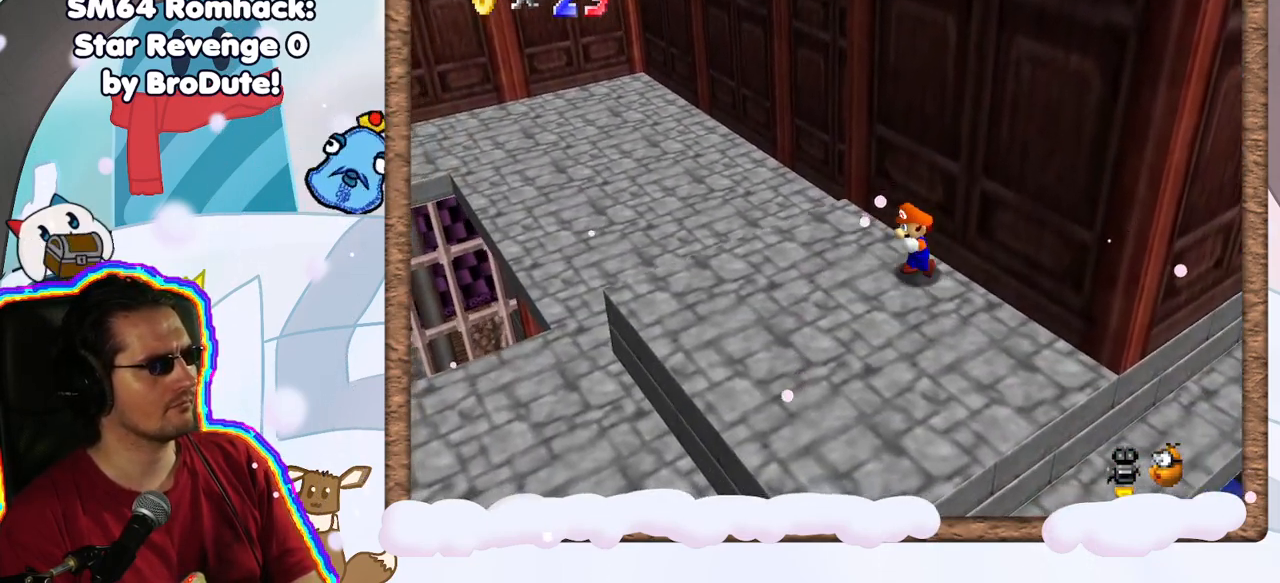
{"buttons": [], "left_stick": "left", "events": [[83, "C_RIGHT", "down"], [167, "C_RIGHT", "up"]]}
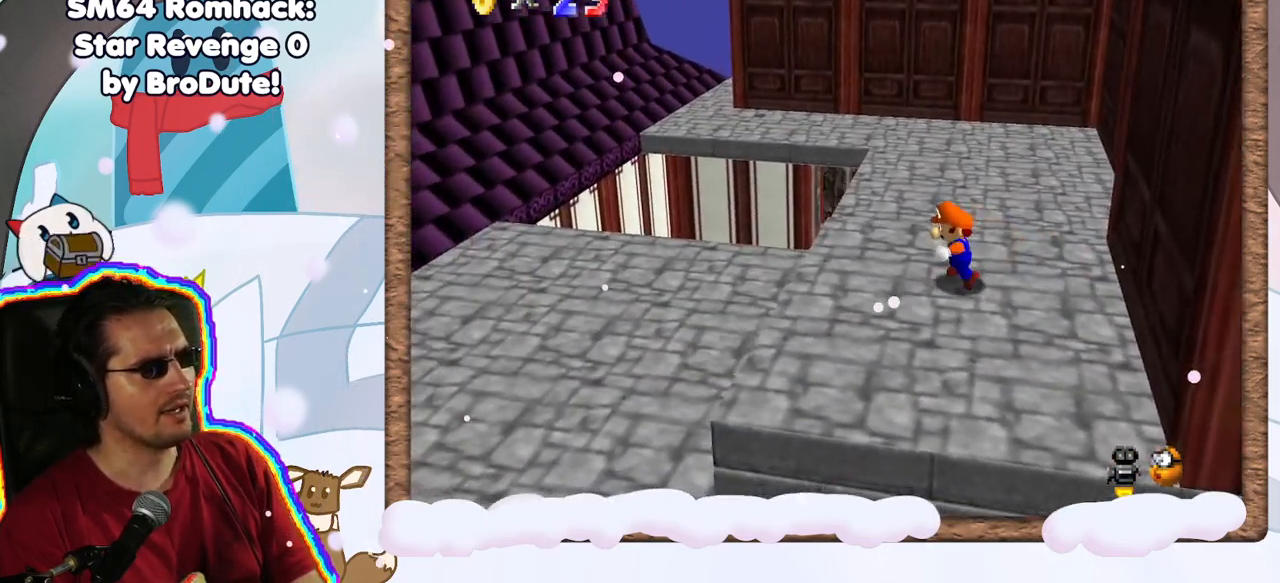
{"buttons": [], "left_stick": "left", "events": [[67, "left_stick", "center"], [250, "left_stick", "left"]]}
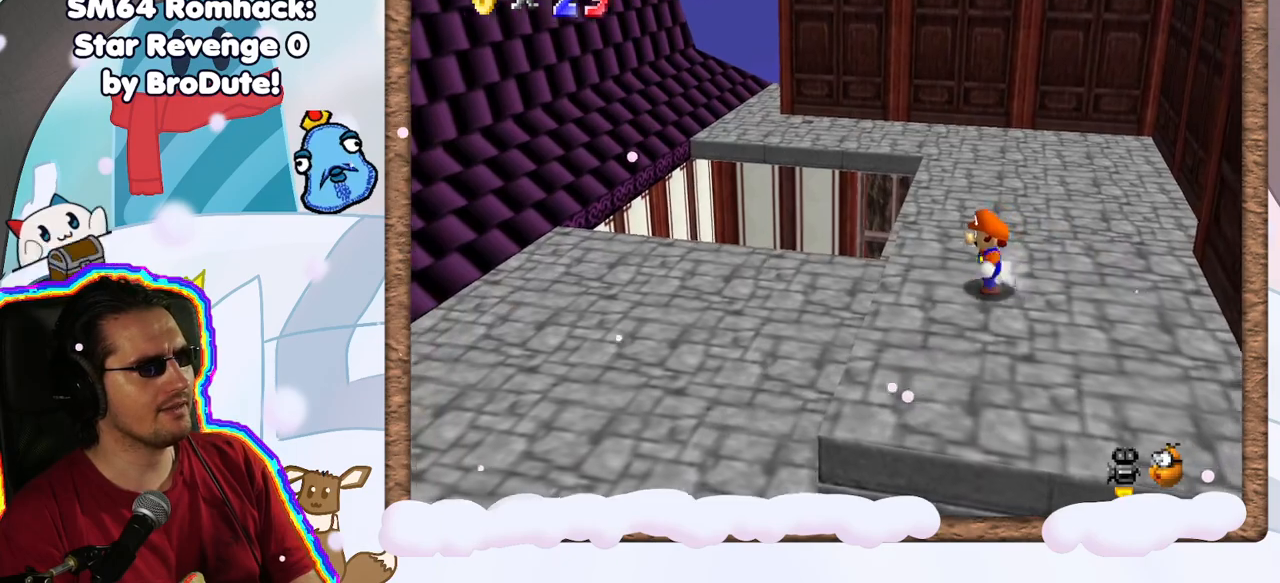
{"buttons": [], "left_stick": "left", "events": [[33, "A", "down"], [183, "A", "up"]]}
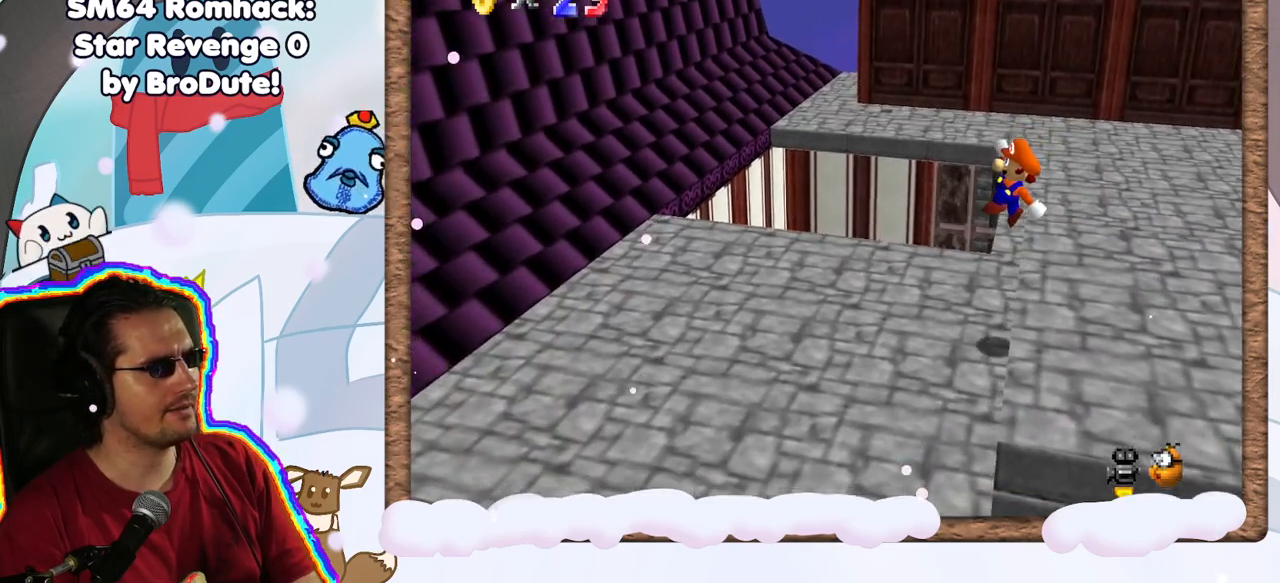
{"buttons": [], "left_stick": "down-left", "events": [[33, "left_stick", "down-left"], [400, "DPAD_RIGHT", "down"], [450, "DPAD_RIGHT", "up"]]}
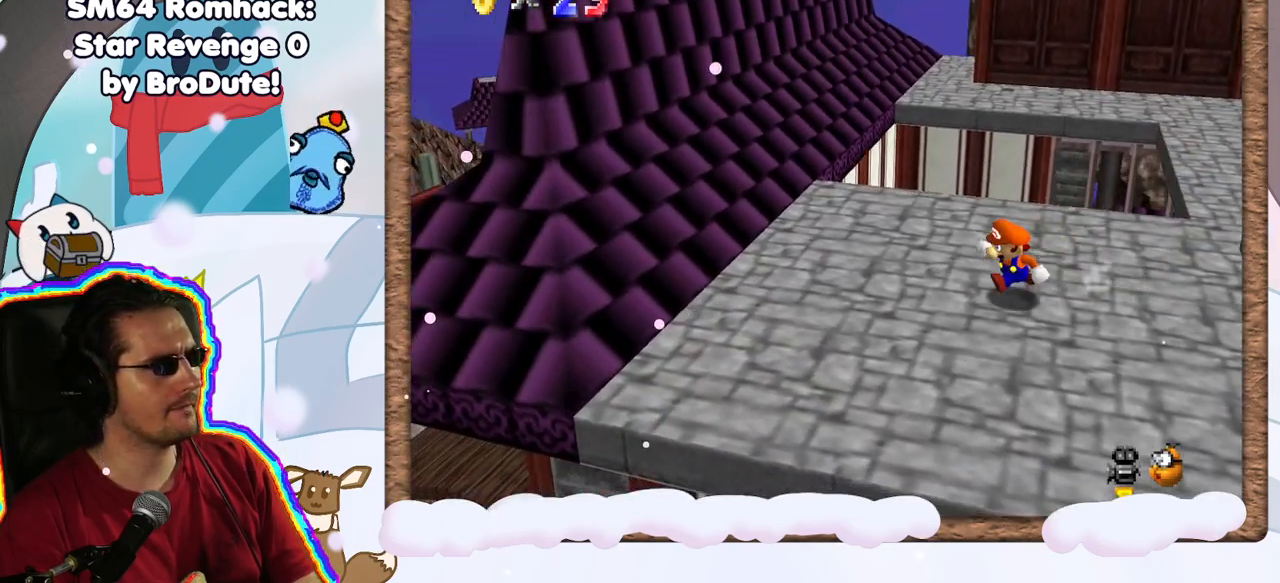
{"buttons": [], "left_stick": "left", "events": [[83, "C_LEFT", "down"], [183, "C_LEFT", "up"], [183, "left_stick", "center"], [383, "left_stick", "left"]]}
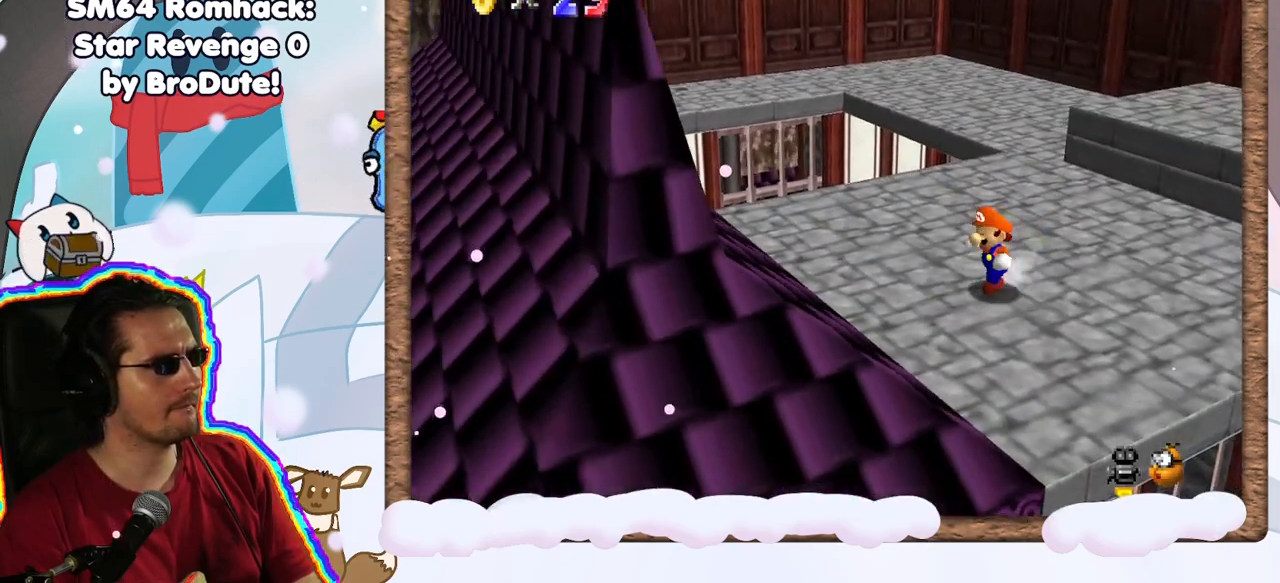
{"buttons": [], "left_stick": "up-right", "events": [[67, "left_stick", "up-left"], [200, "left_stick", "up"], [383, "left_stick", "up-right"]]}
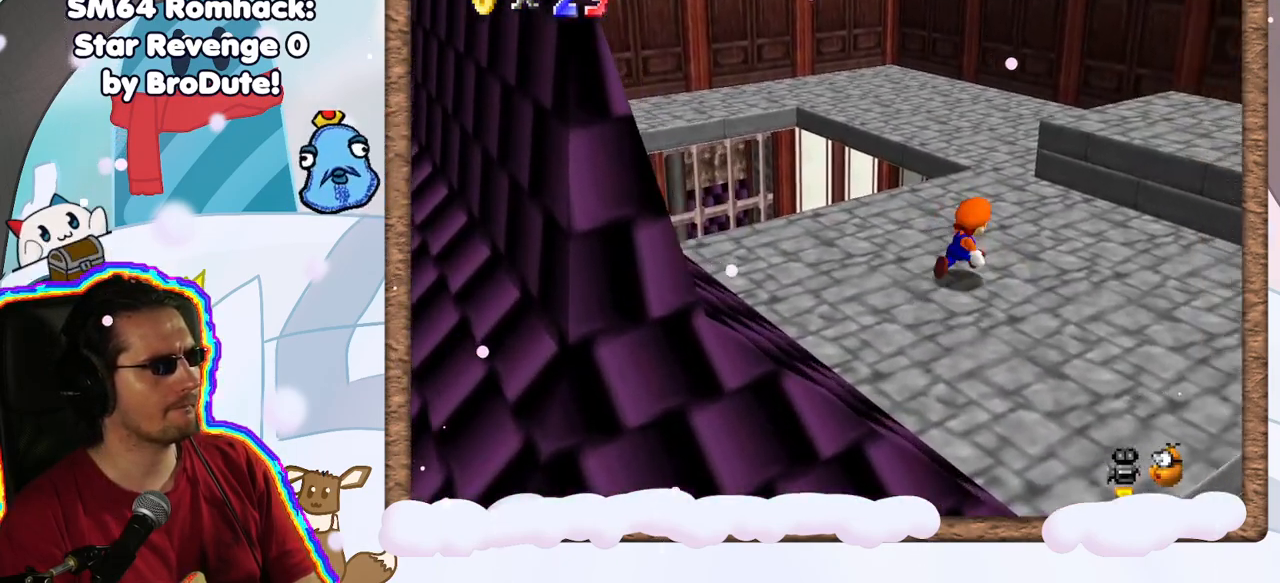
{"buttons": [], "left_stick": "up", "events": [[300, "left_stick", "up"]]}
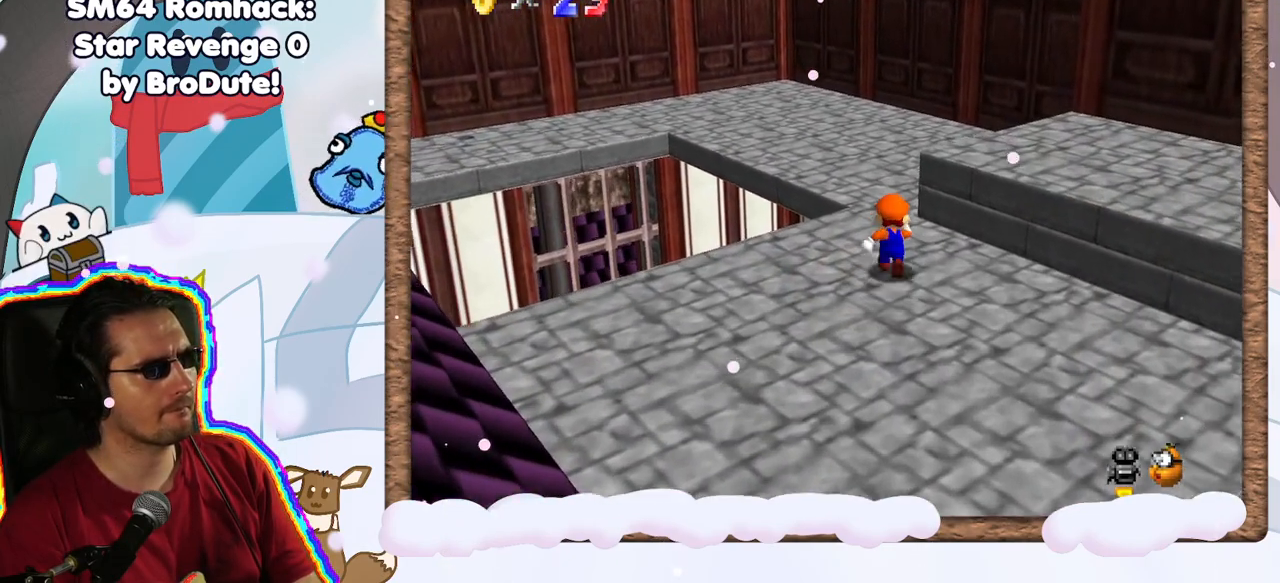
{"buttons": [], "left_stick": "up-left", "events": [[100, "A", "down"], [200, "A", "up"], [433, "left_stick", "up-left"]]}
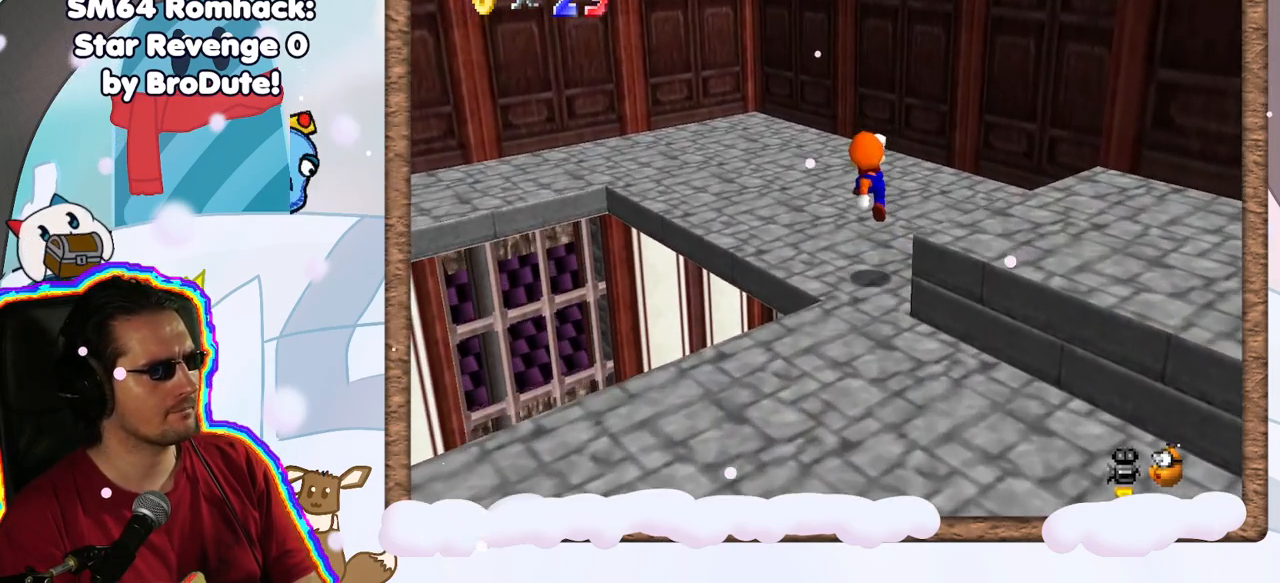
{"buttons": [], "left_stick": "up", "events": [[133, "C_RIGHT", "down"], [233, "DPAD_DOWN", "down"], [267, "C_RIGHT", "up"], [300, "DPAD_DOWN", "up"], [317, "left_stick", "up"]]}
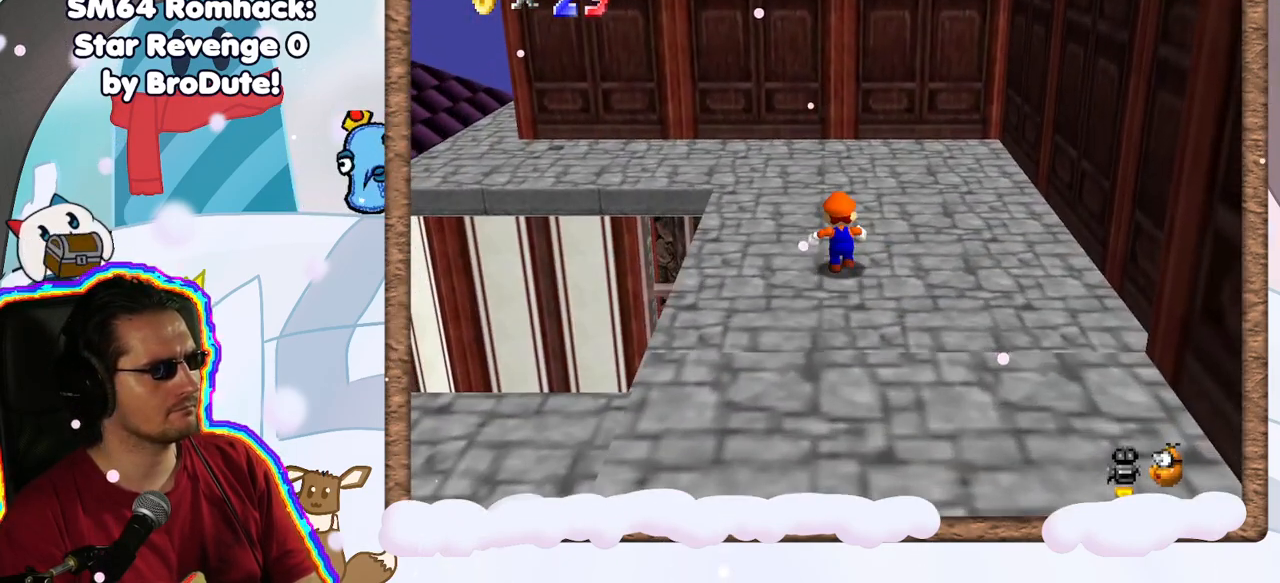
{"buttons": [], "left_stick": "up", "events": [[317, "C_LEFT", "down"], [450, "C_LEFT", "up"]]}
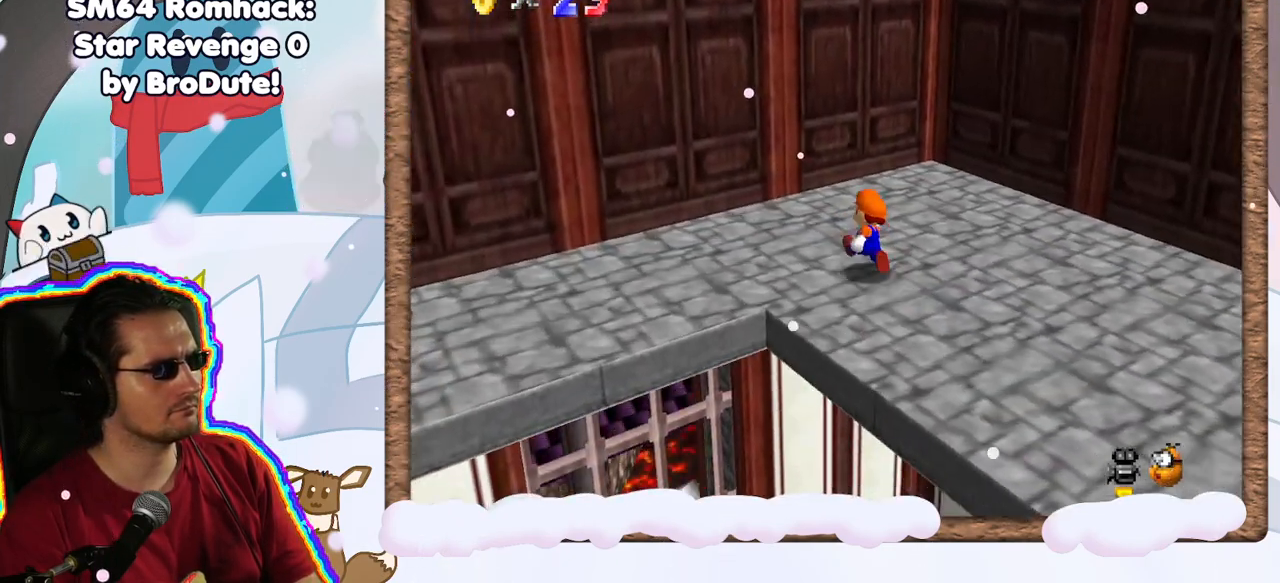
{"buttons": [], "left_stick": "center", "events": [[50, "C_LEFT", "down"], [117, "left_stick", "center"], [150, "C_LEFT", "up"], [200, "left_stick", "down-right"], [267, "C_LEFT", "down"], [350, "C_LEFT", "up"], [400, "left_stick", "center"]]}
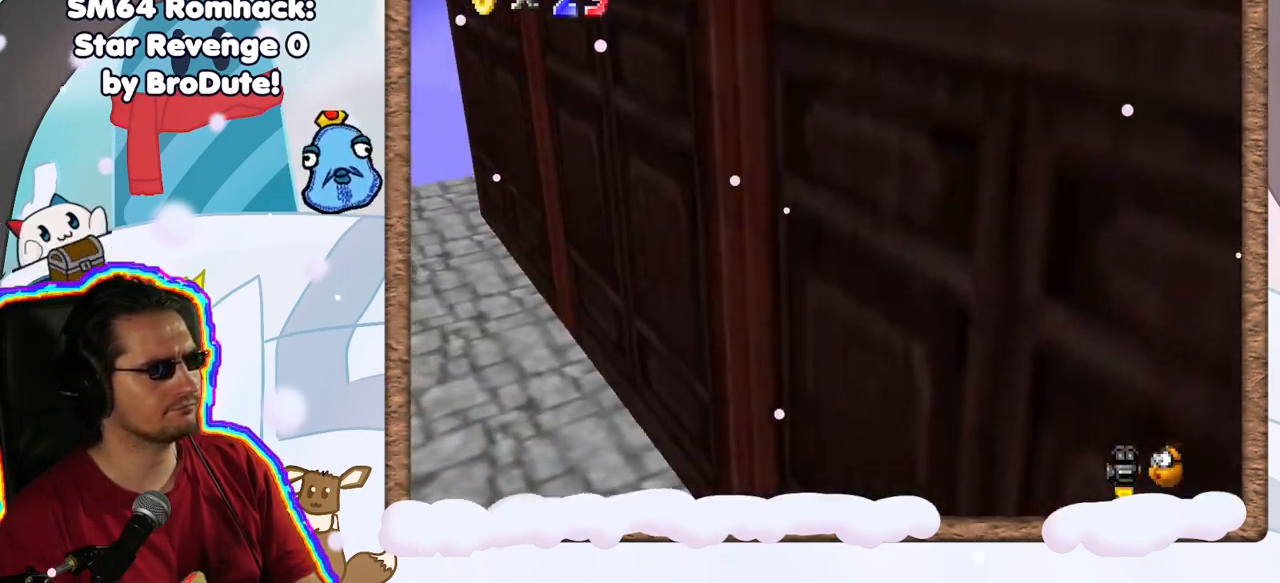
{"buttons": [], "left_stick": "down-right", "events": [[117, "left_stick", "right"], [250, "left_stick", "down-right"]]}
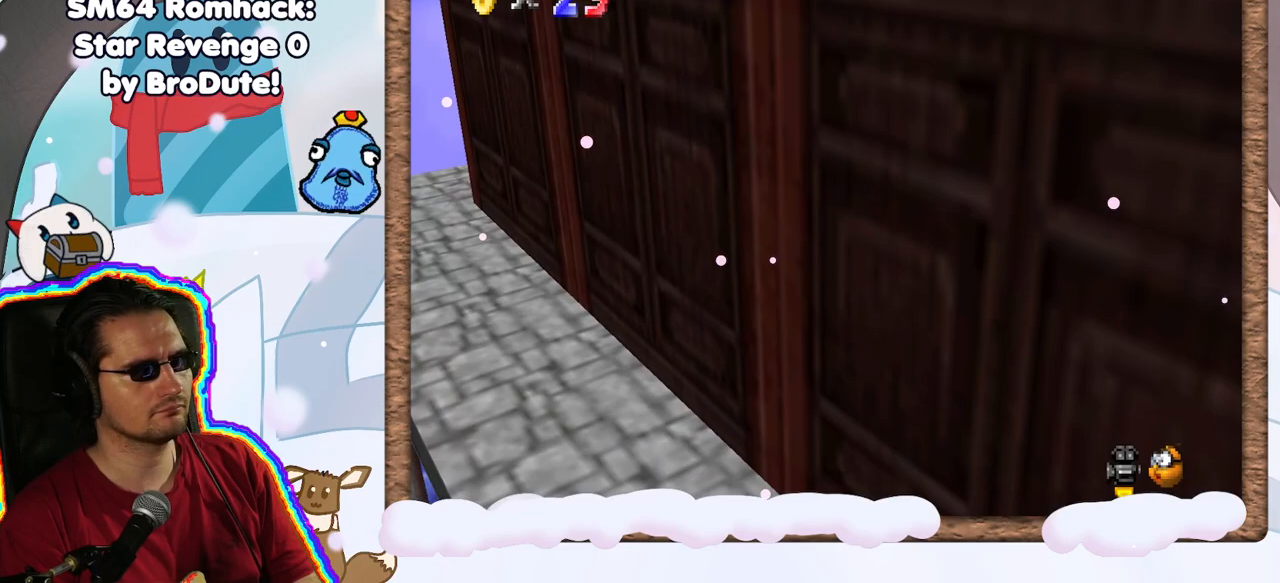
{"buttons": [], "left_stick": "down", "events": [[467, "left_stick", "down"]]}
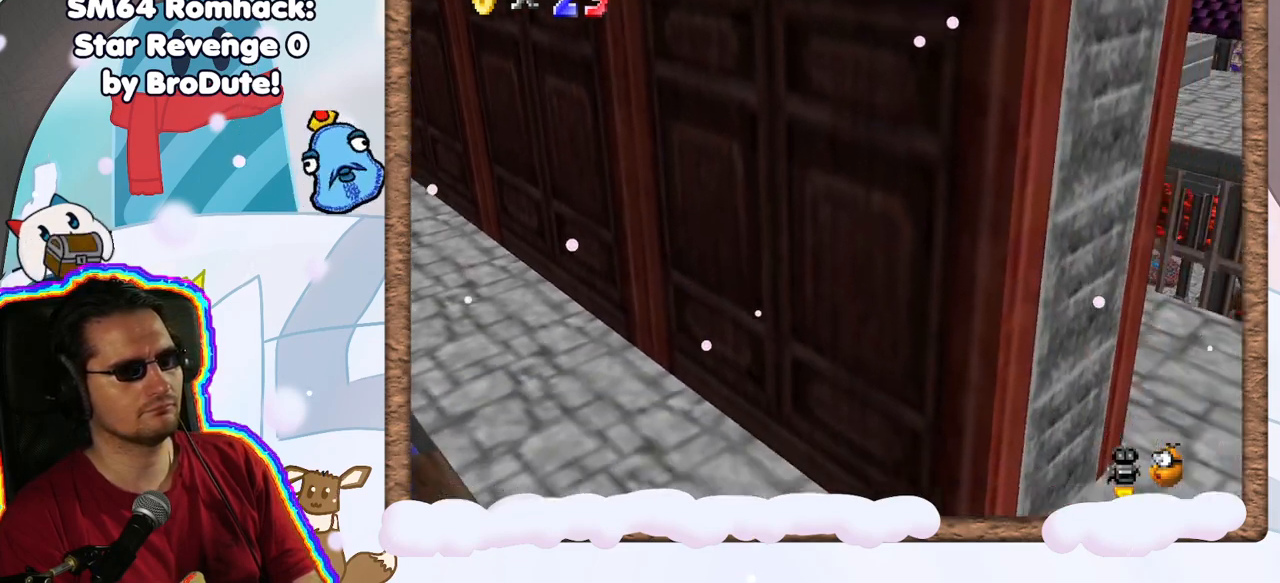
{"buttons": [], "left_stick": "center", "events": [[17, "C_RIGHT", "down"], [67, "C_RIGHT", "up"], [117, "left_stick", "center"], [317, "C_LEFT", "down"], [383, "C_LEFT", "up"]]}
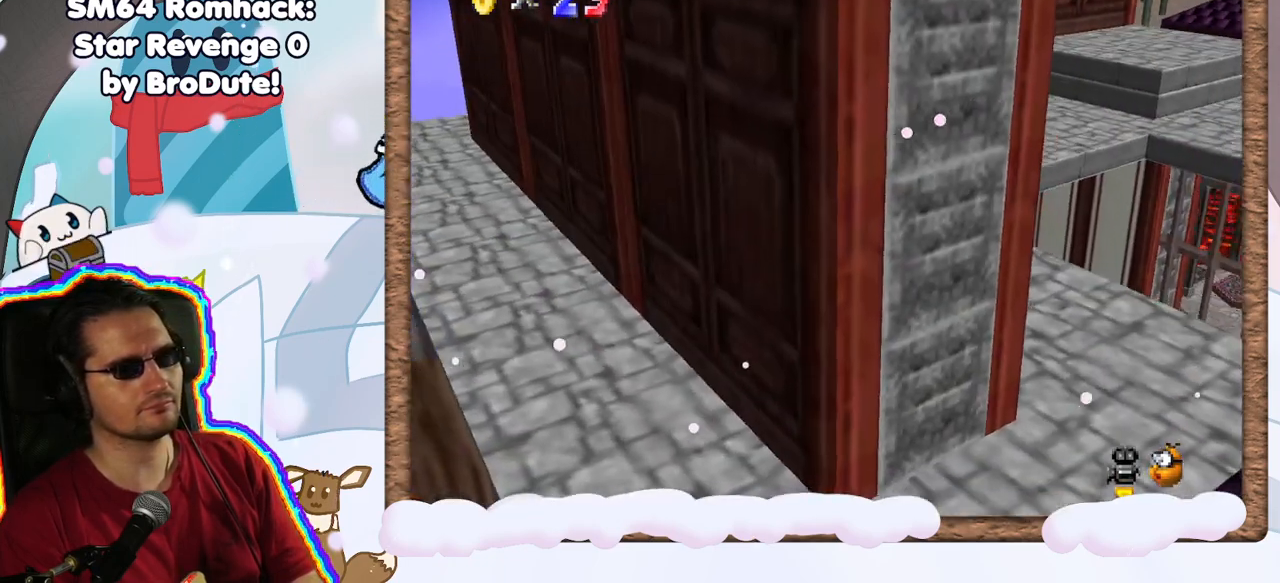
{"buttons": [], "left_stick": "up-right", "events": [[83, "left_stick", "up"], [433, "left_stick", "up-right"]]}
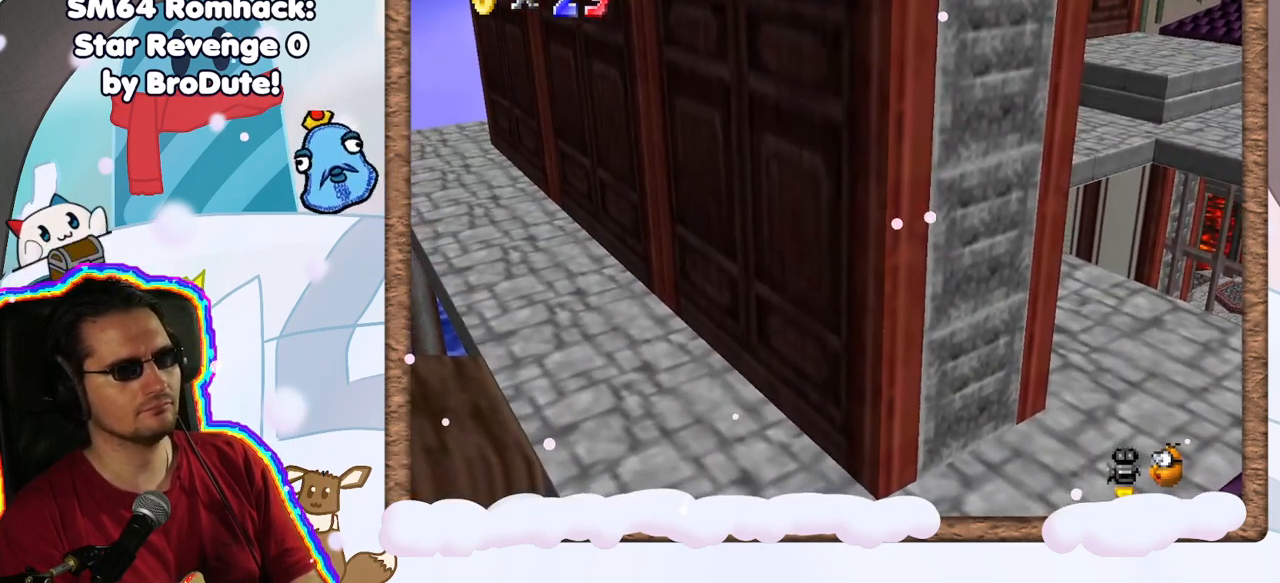
{"buttons": [], "left_stick": "down-right", "events": [[167, "left_stick", "right"], [283, "left_stick", "down-right"]]}
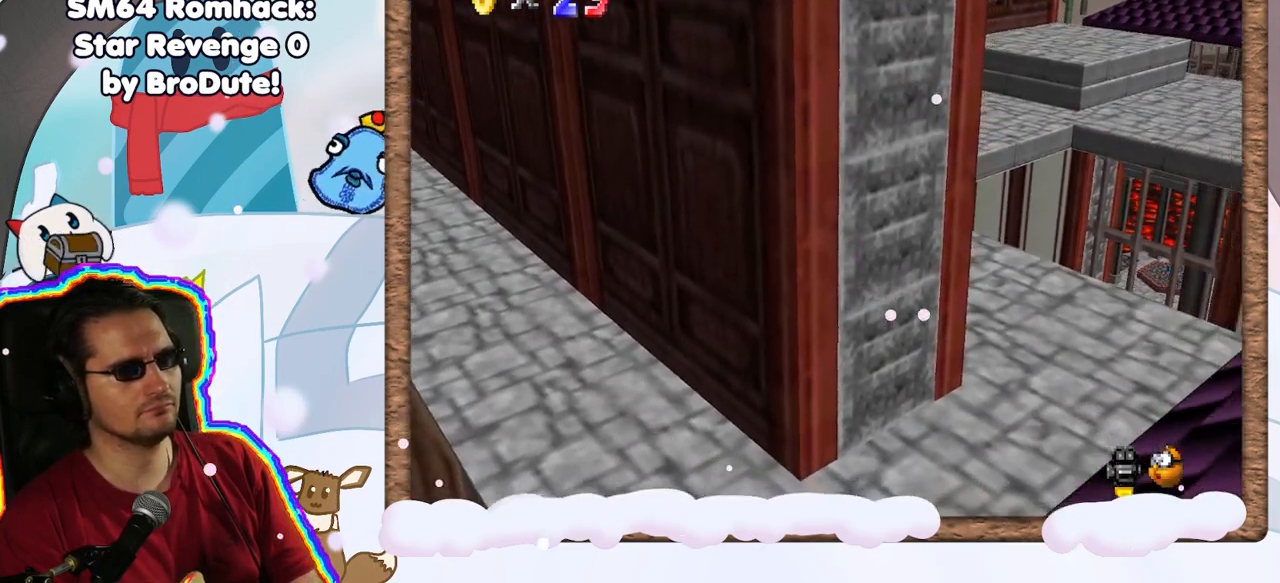
{"buttons": [], "left_stick": "center", "events": [[167, "left_stick", "center"]]}
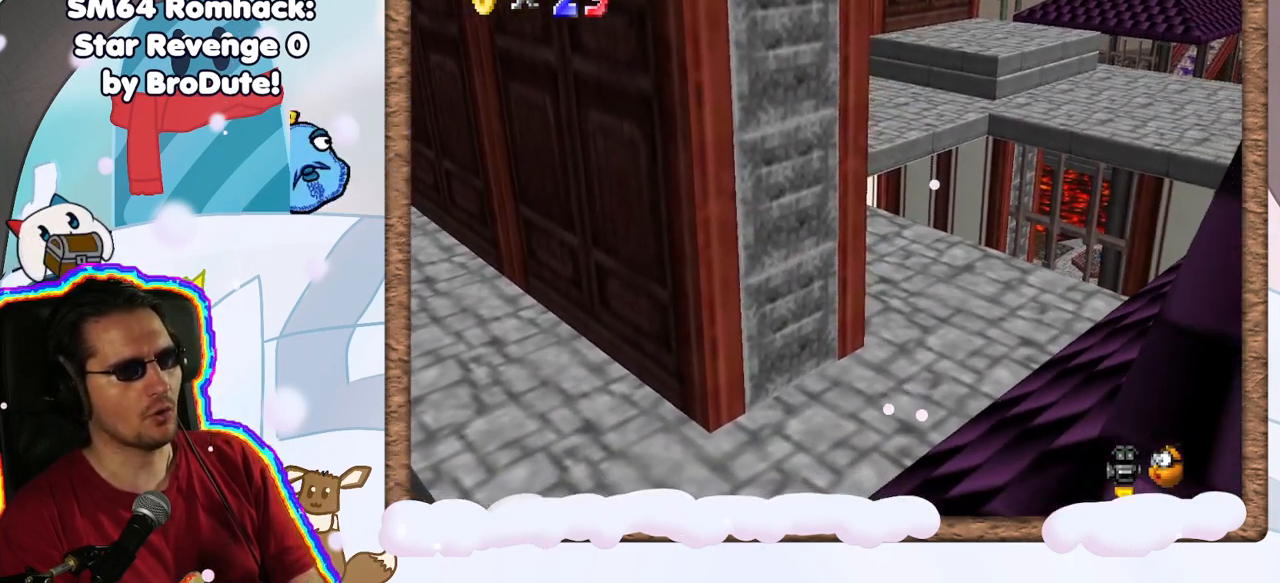
{"buttons": [], "left_stick": "center", "events": [[83, "C_RIGHT", "down"], [167, "C_RIGHT", "up"], [433, "C_LEFT", "down"], [500, "C_LEFT", "up"]]}